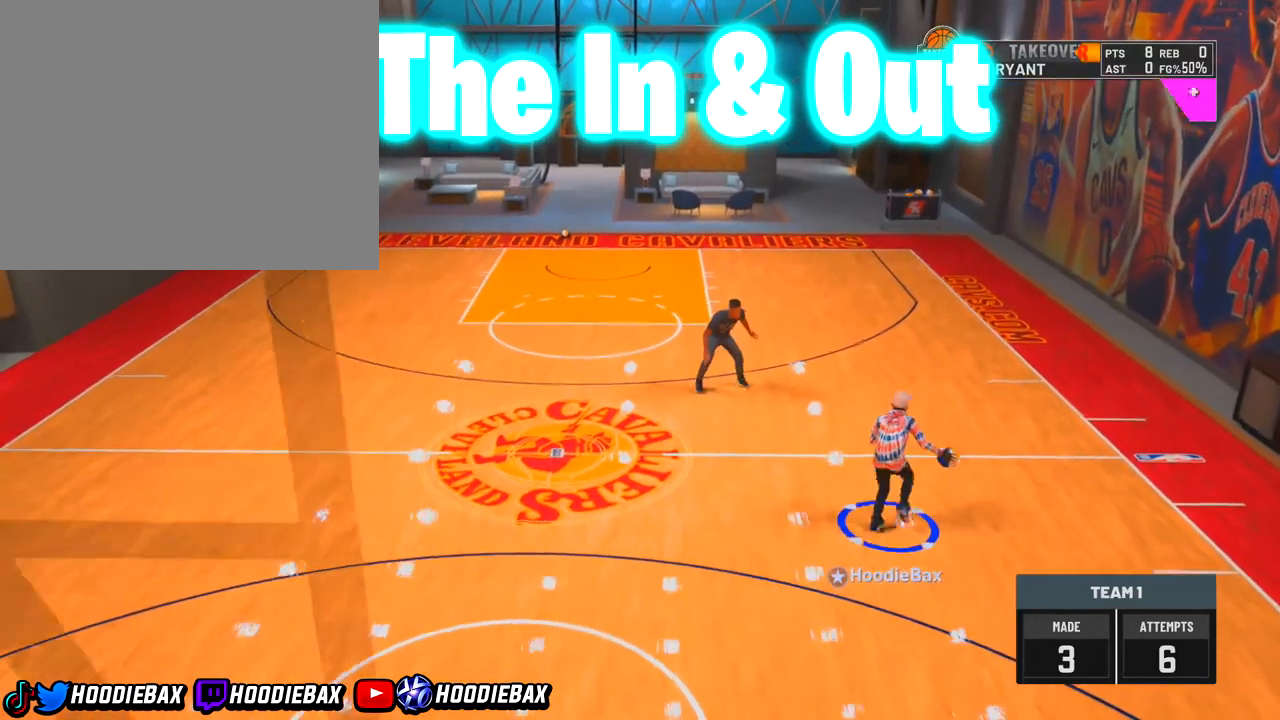
Gameplay with a controller (PlayStation layout); each line is a JSON object with the inputs held at the frame after it. "events" lists button and stick changes between this image and that frame as [ms after this image, input, new state], when the widget could be followed in between. Not read: L3 R1 R3 TRIANGLE.
{"buttons": [], "left_stick": "center", "right_stick": "center", "events": [[334, "R2", "up"], [334, "left_stick", "center"]]}
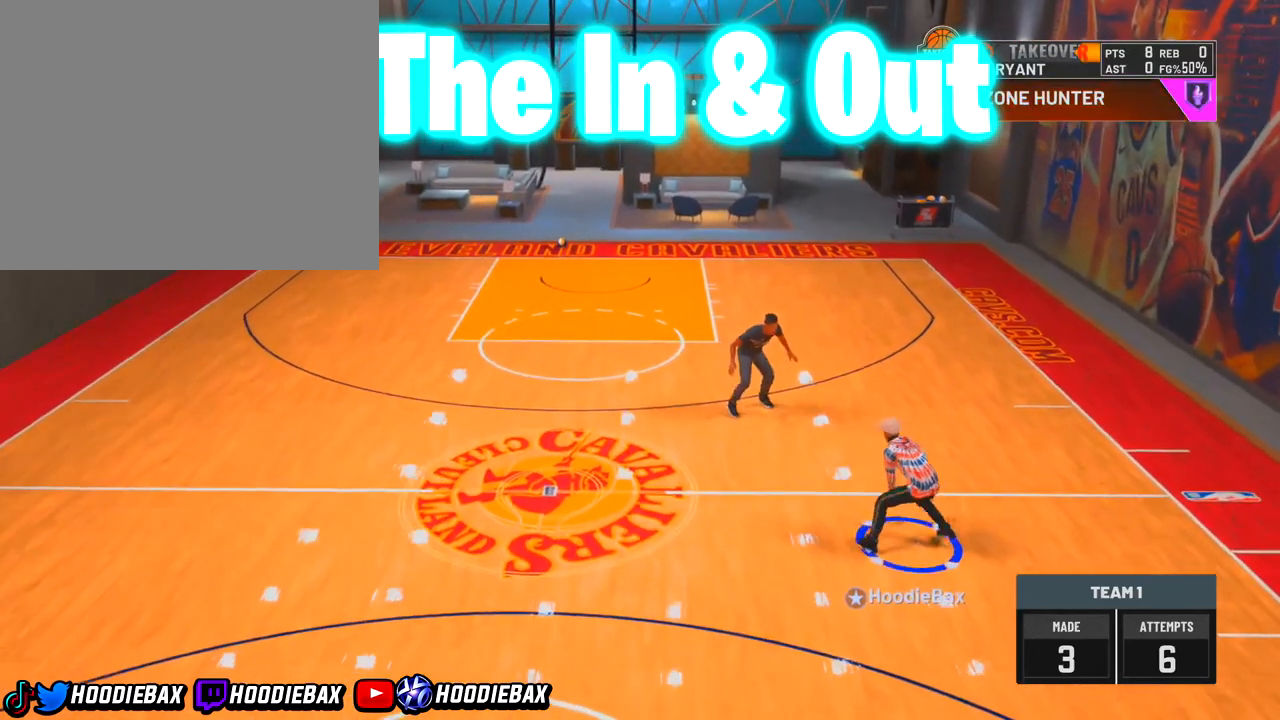
{"buttons": [], "left_stick": "up-right", "right_stick": "center", "events": [[267, "R2", "down"], [267, "left_stick", "up"], [400, "R2", "up"], [400, "left_stick", "up-right"]]}
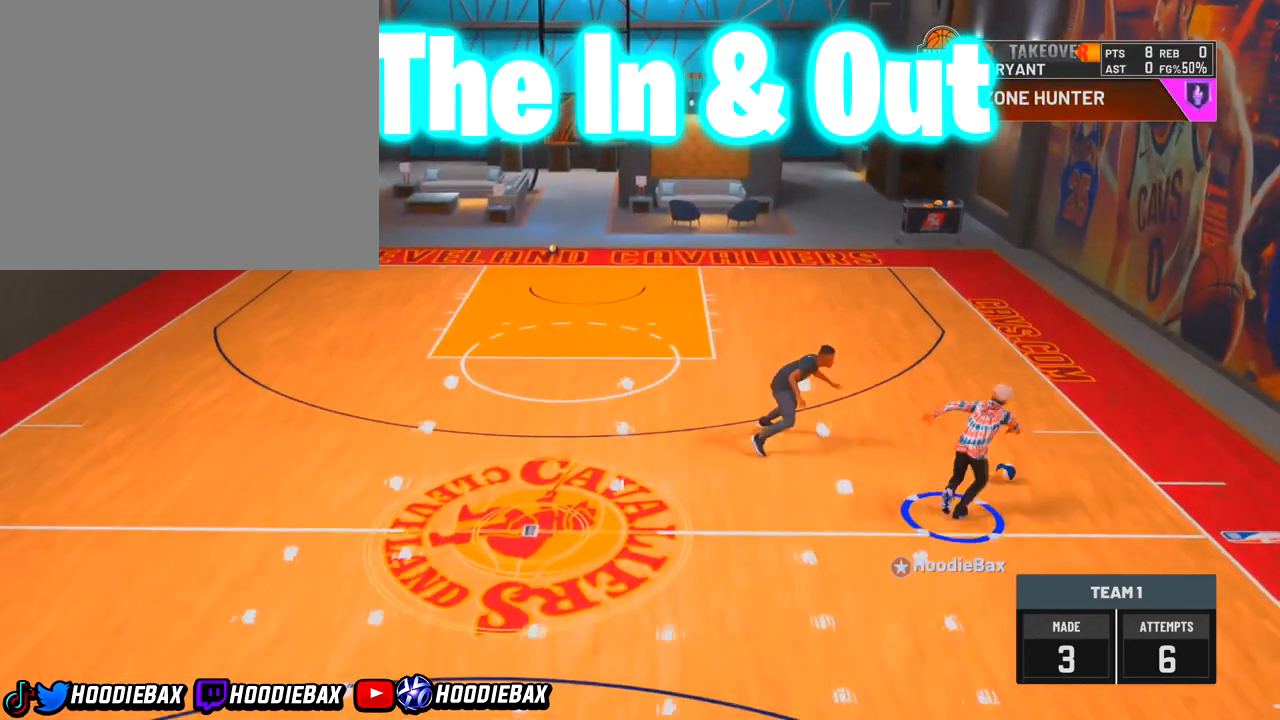
{"buttons": [], "left_stick": "center", "right_stick": "center", "events": [[134, "left_stick", "center"]]}
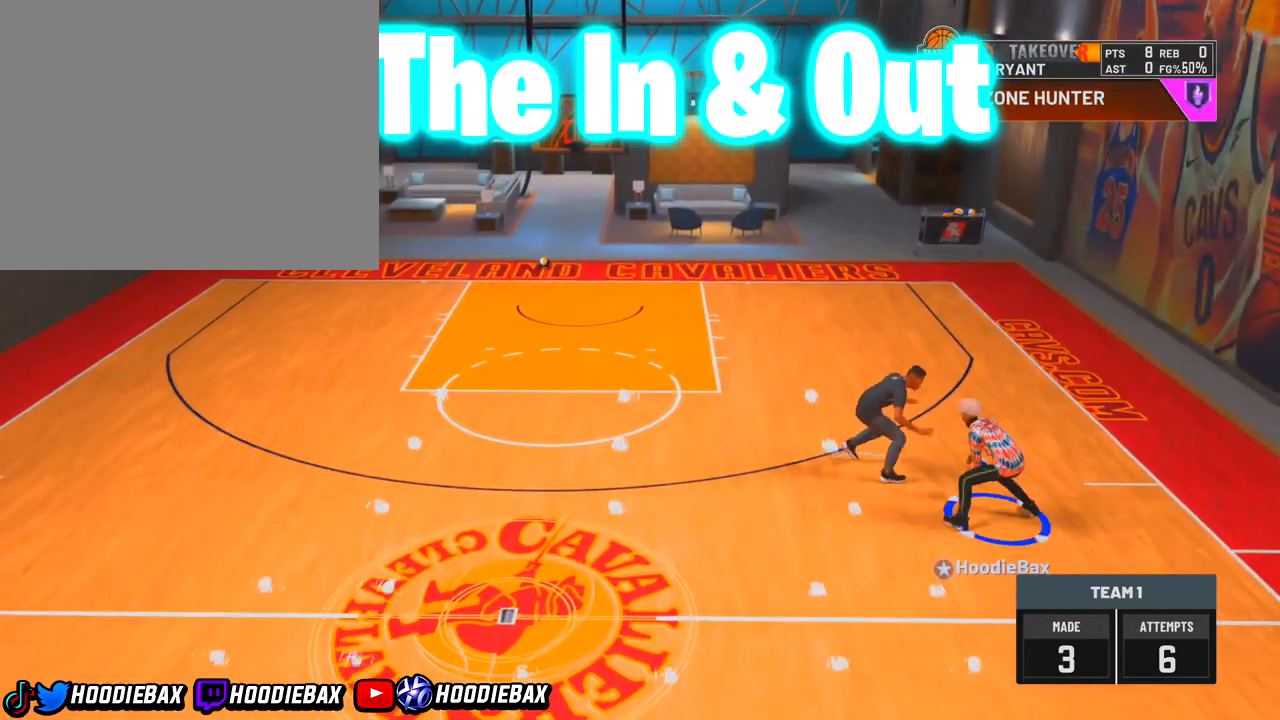
{"buttons": ["R2"], "left_stick": "up", "right_stick": "center", "events": [[67, "left_stick", "up"], [167, "R2", "down"]]}
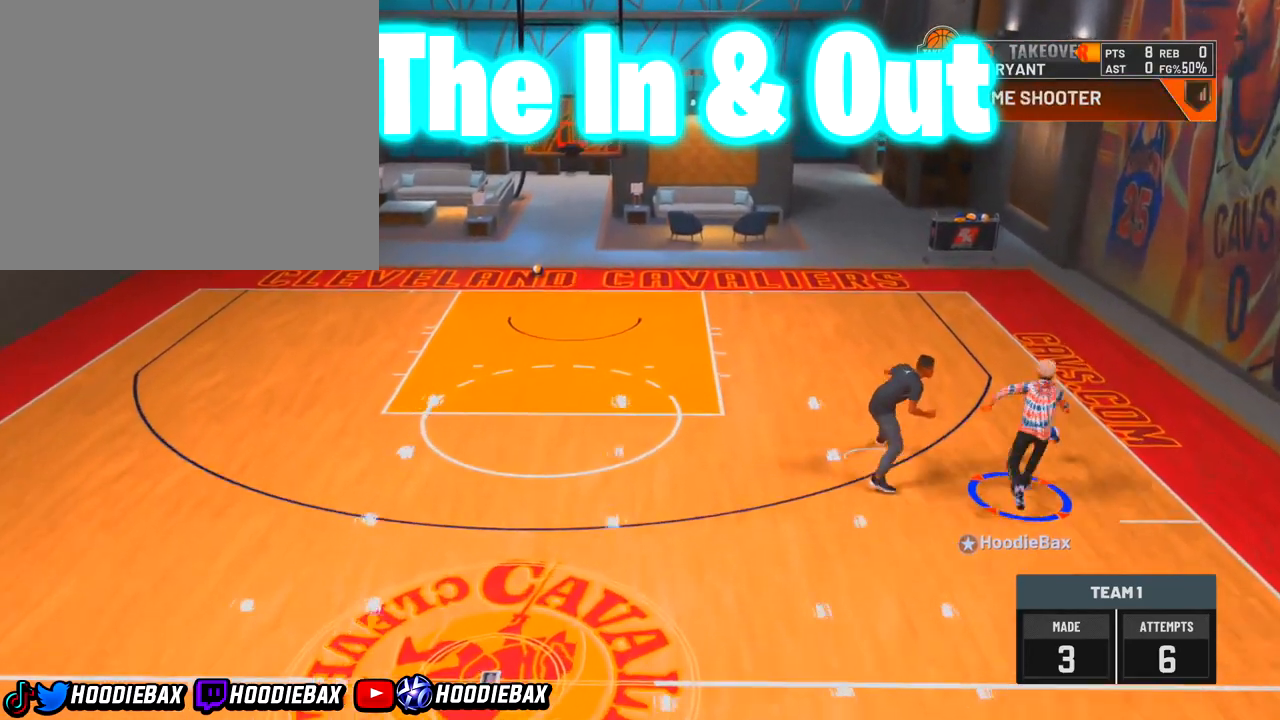
{"buttons": ["R2"], "left_stick": "up", "right_stick": "center", "events": []}
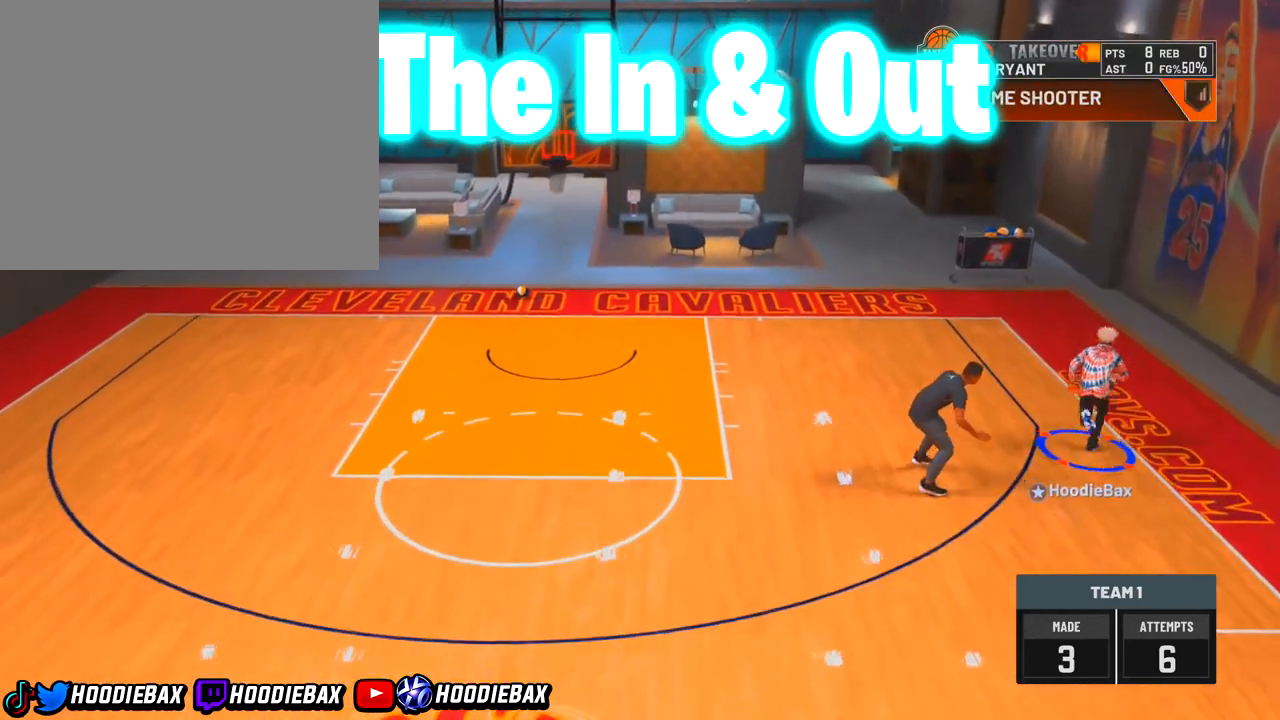
{"buttons": ["R2"], "left_stick": "up", "right_stick": "center", "events": []}
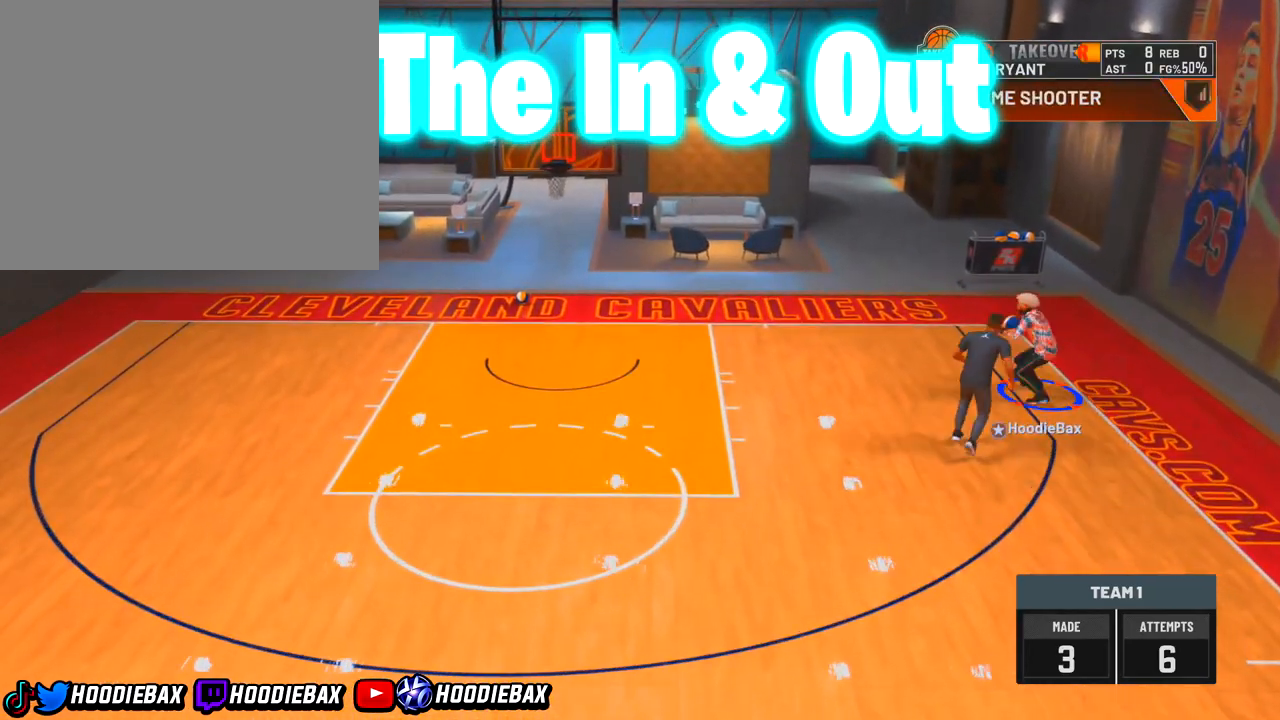
{"buttons": [], "left_stick": "center", "right_stick": "center", "events": [[34, "R2", "up"], [34, "right_stick", "left"], [134, "left_stick", "center"], [134, "right_stick", "center"], [200, "SQUARE", "down"], [267, "SQUARE", "up"]]}
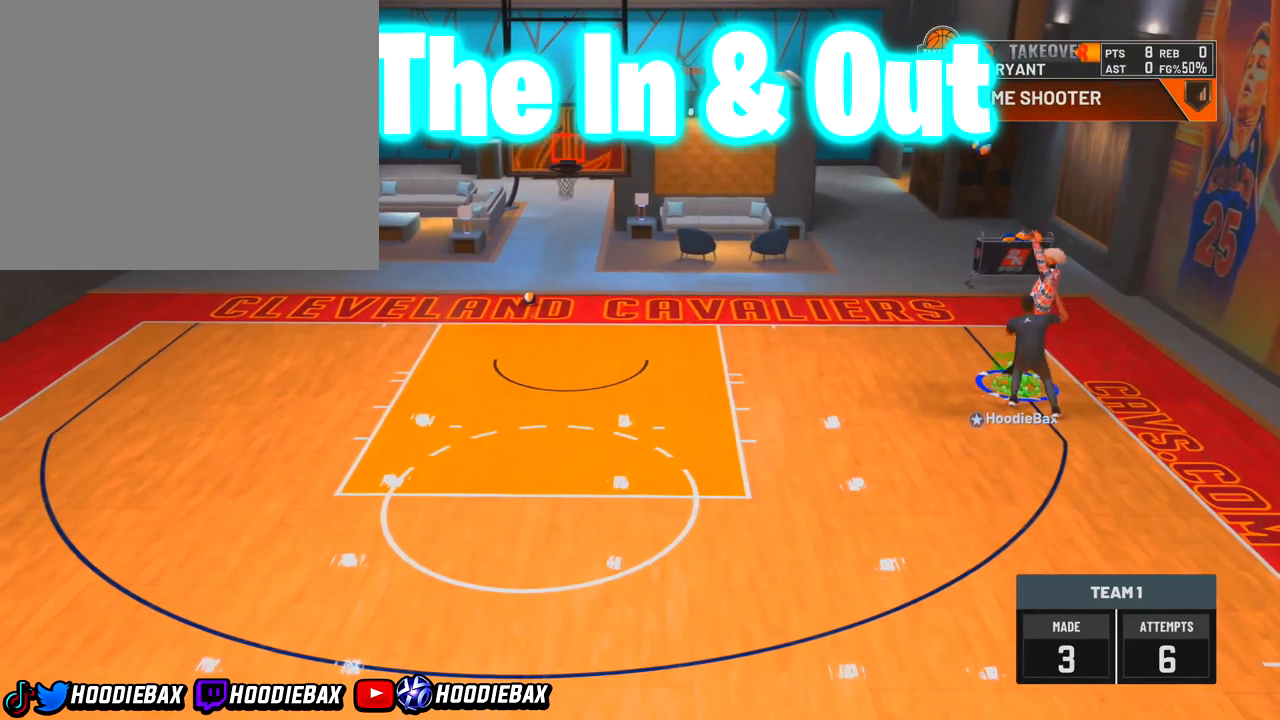
{"buttons": [], "left_stick": "center", "right_stick": "center", "events": []}
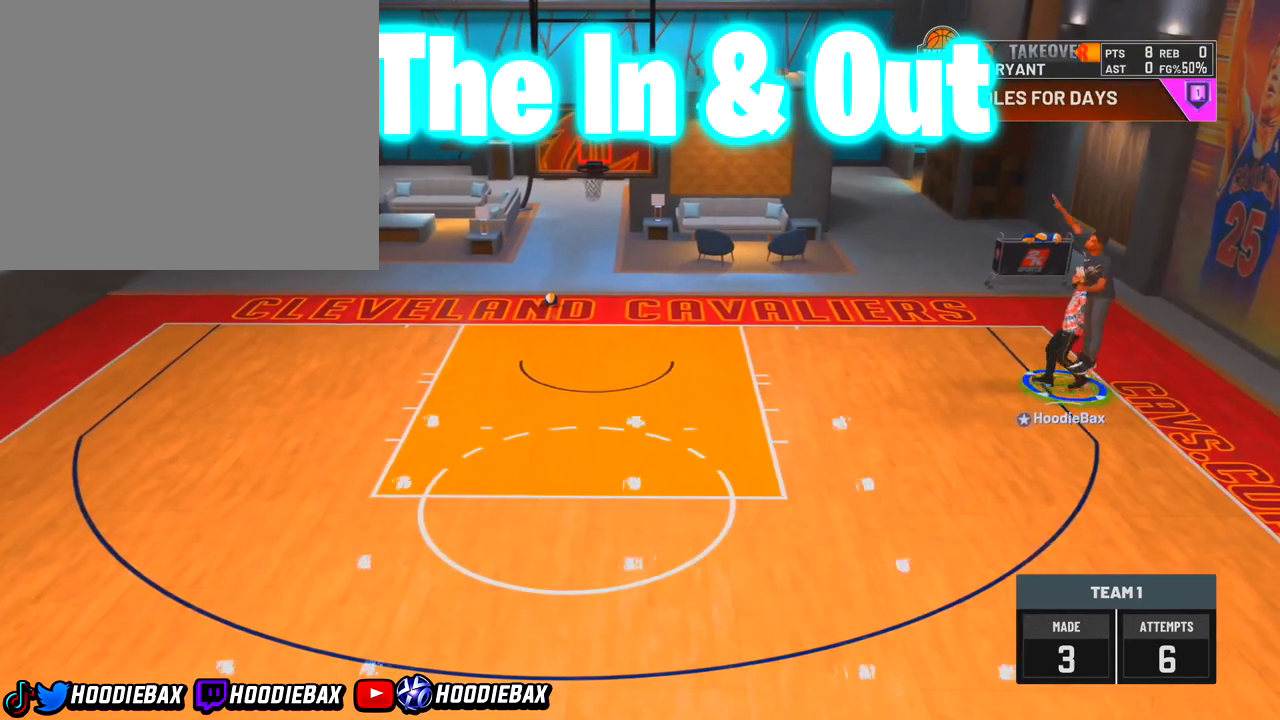
{"buttons": [], "left_stick": "center", "right_stick": "center", "events": []}
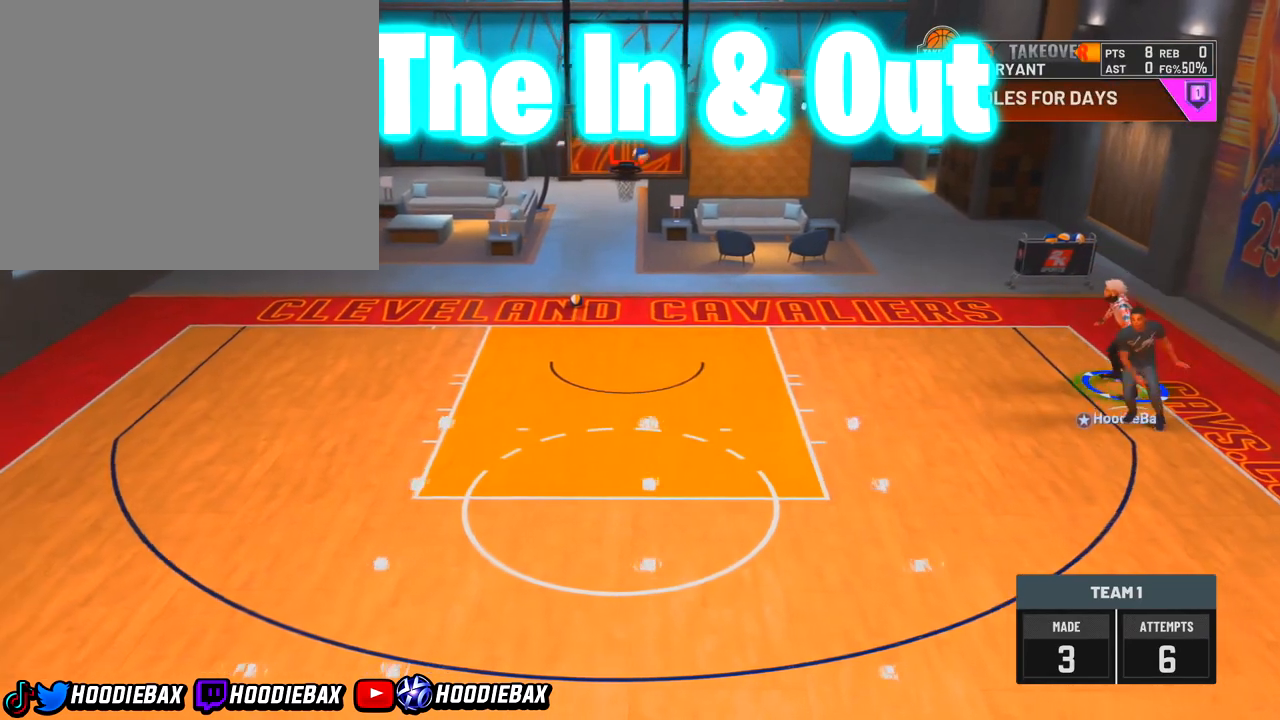
{"buttons": [], "left_stick": "center", "right_stick": "center", "events": []}
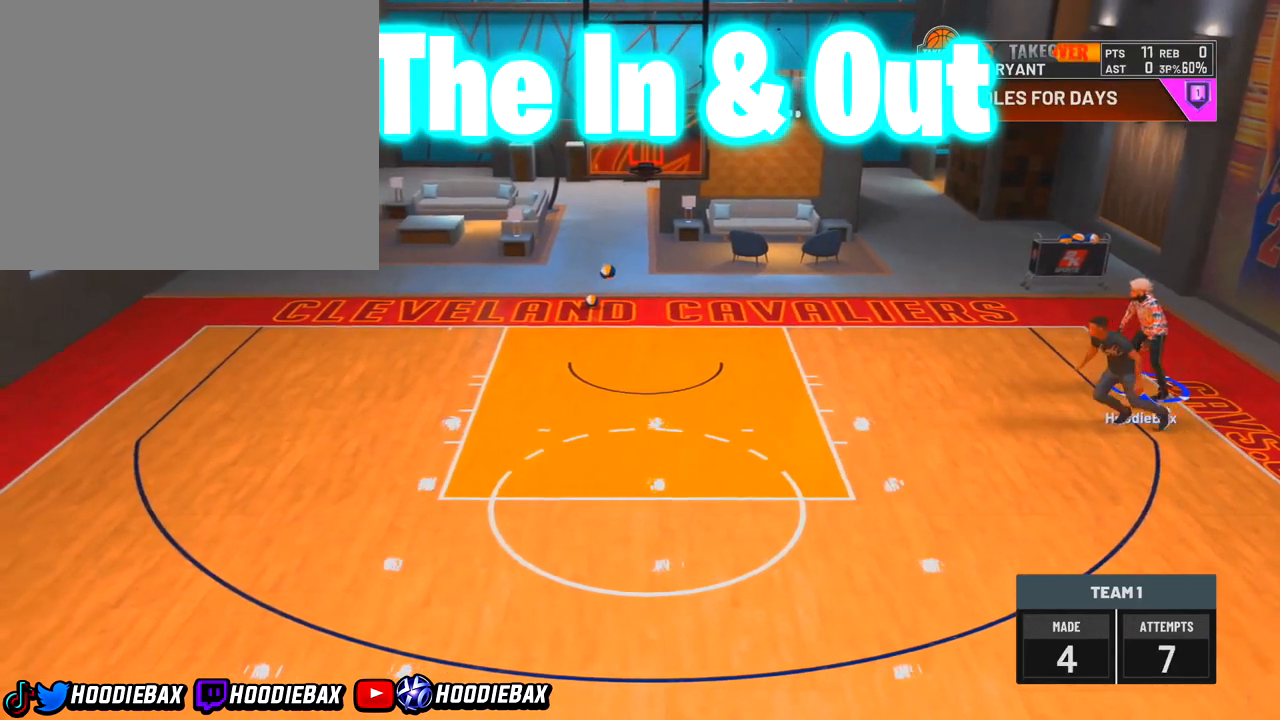
{"buttons": [], "left_stick": "center", "right_stick": "center", "events": []}
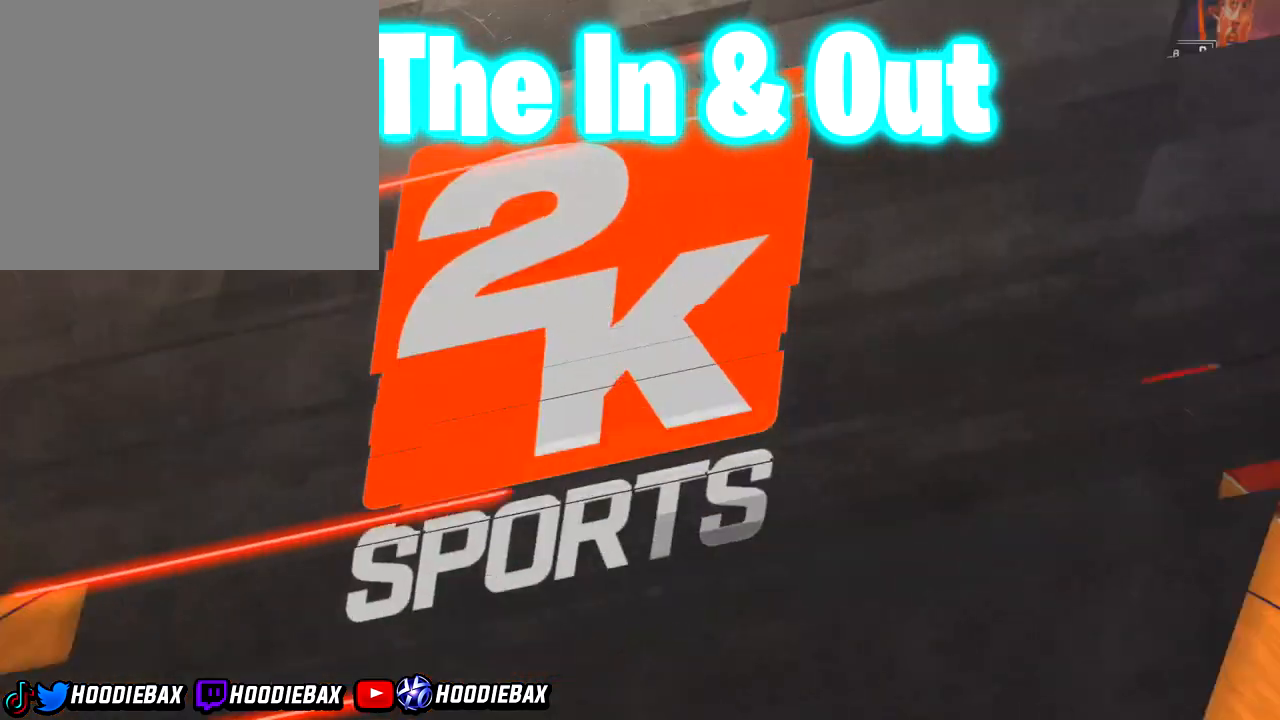
{"buttons": [], "left_stick": "center", "right_stick": "center", "events": []}
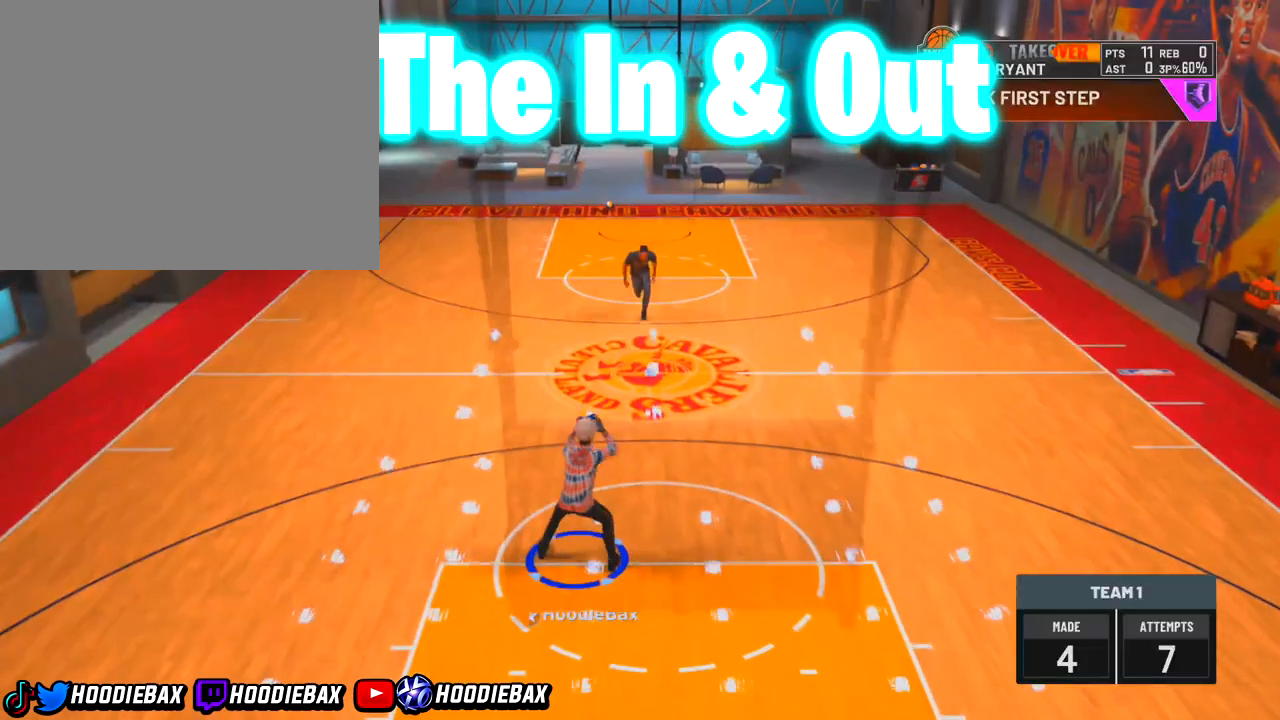
{"buttons": [], "left_stick": "center", "right_stick": "center", "events": []}
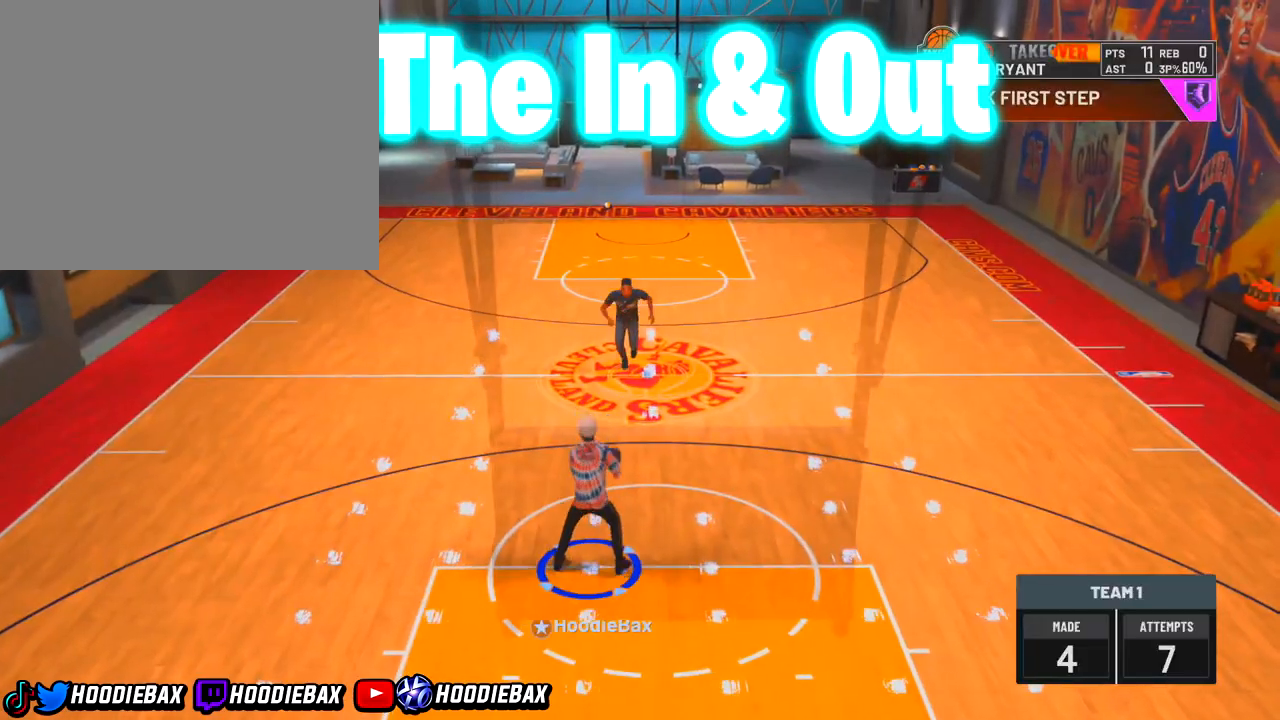
{"buttons": [], "left_stick": "right", "right_stick": "center", "events": [[33, "left_stick", "right"]]}
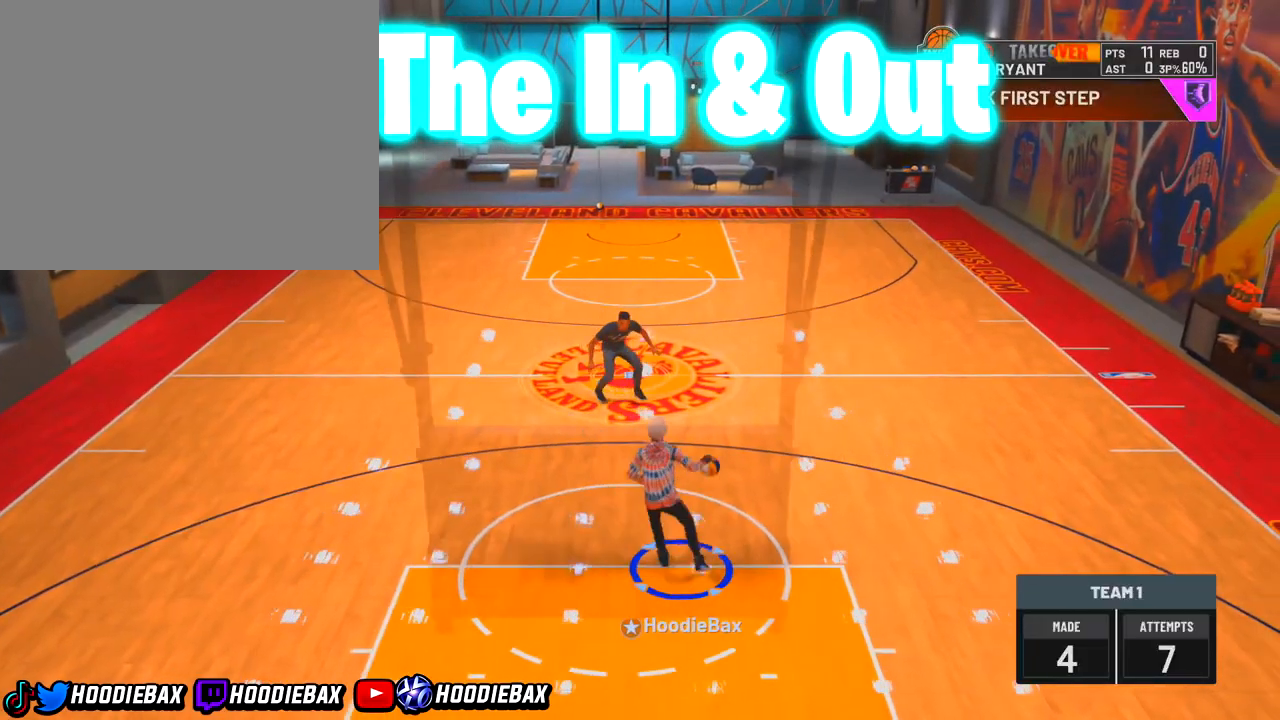
{"buttons": [], "left_stick": "center", "right_stick": "center", "events": [[34, "left_stick", "center"]]}
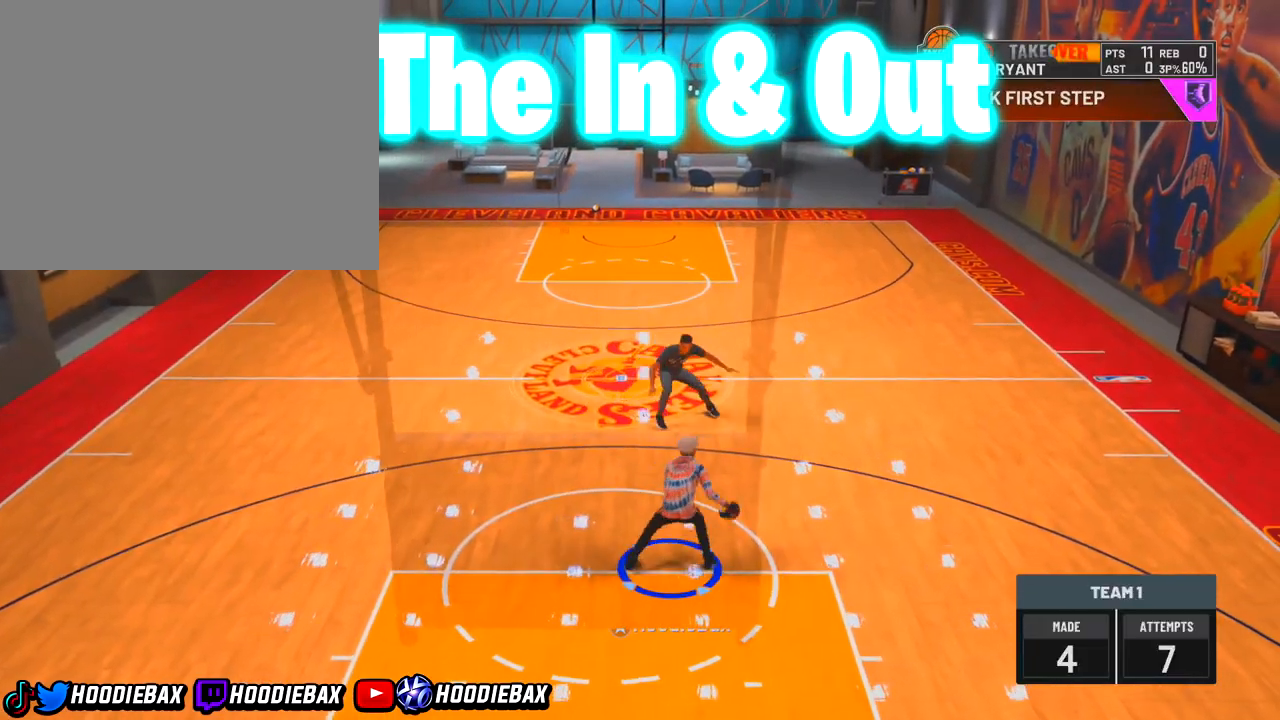
{"buttons": ["R2"], "left_stick": "up-right", "right_stick": "center", "events": [[133, "left_stick", "up-right"], [200, "R2", "down"]]}
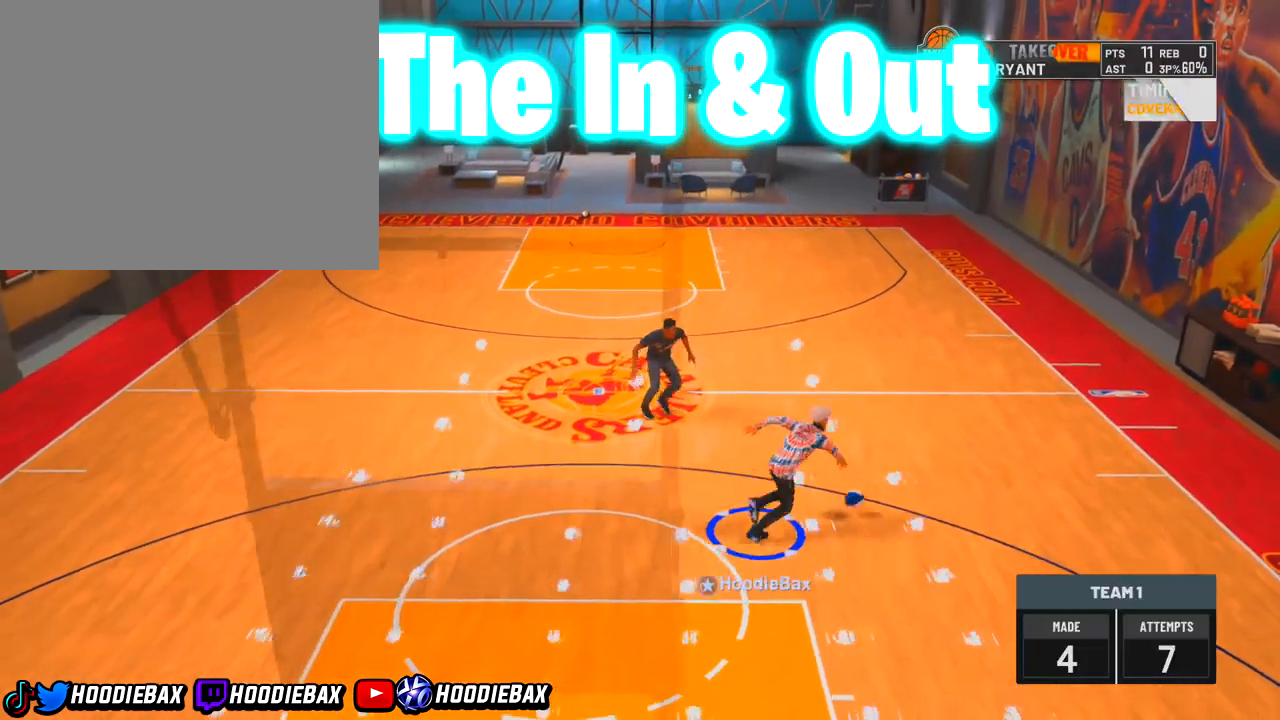
{"buttons": [], "left_stick": "up-right", "right_stick": "center", "events": [[501, "R2", "up"]]}
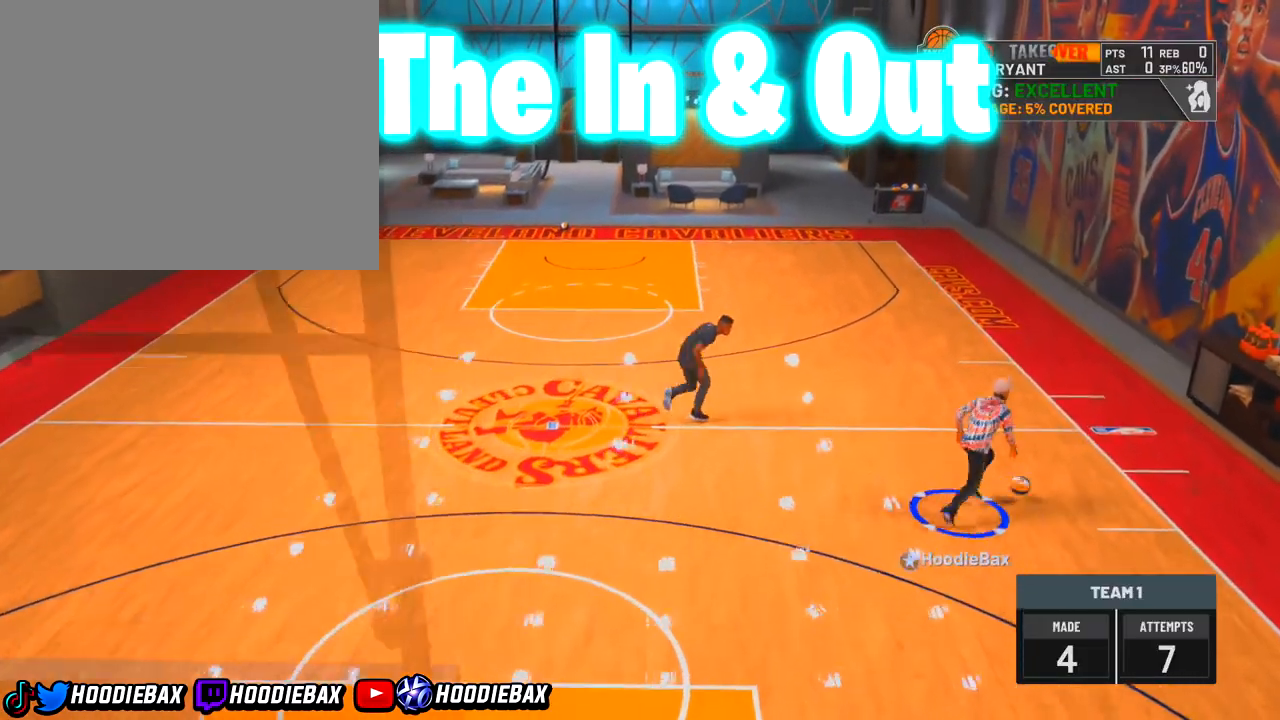
{"buttons": [], "left_stick": "center", "right_stick": "center", "events": [[133, "left_stick", "center"]]}